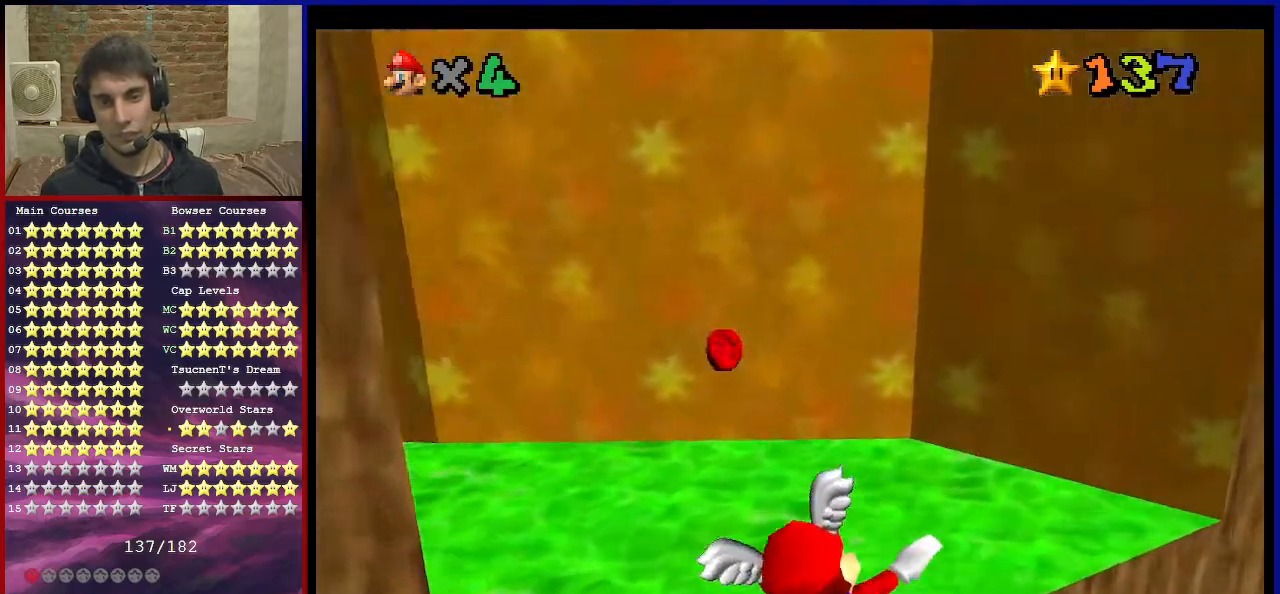
Gameplay with a controller (Nintendo layout); each line is a JSON object with the inputs held at the frame after it. "events" lists button and stick changes between this image and that frame as [ms after this image, input, new state], when the widget could be followed in between. Not read: L3 R3.
{"buttons": [], "left_stick": "left", "events": []}
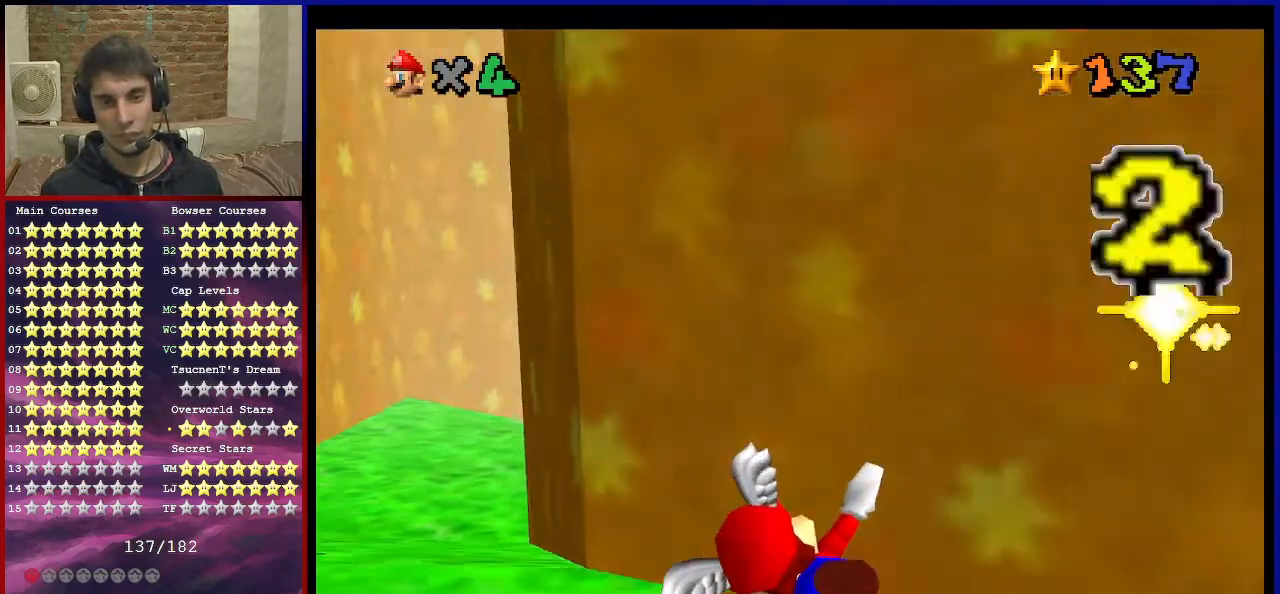
{"buttons": [], "left_stick": "right", "events": [[100, "left_stick", "up-left"], [201, "left_stick", "up"], [301, "left_stick", "up-right"], [434, "left_stick", "right"]]}
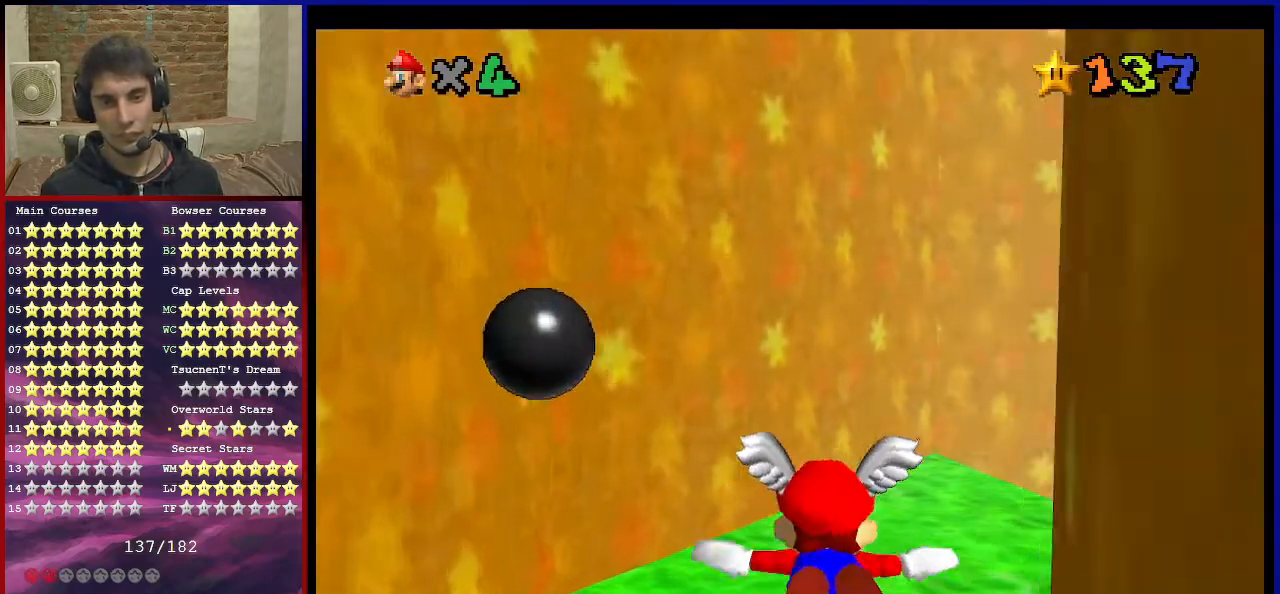
{"buttons": ["C_LEFT"], "left_stick": "right", "events": [[334, "C_LEFT", "down"]]}
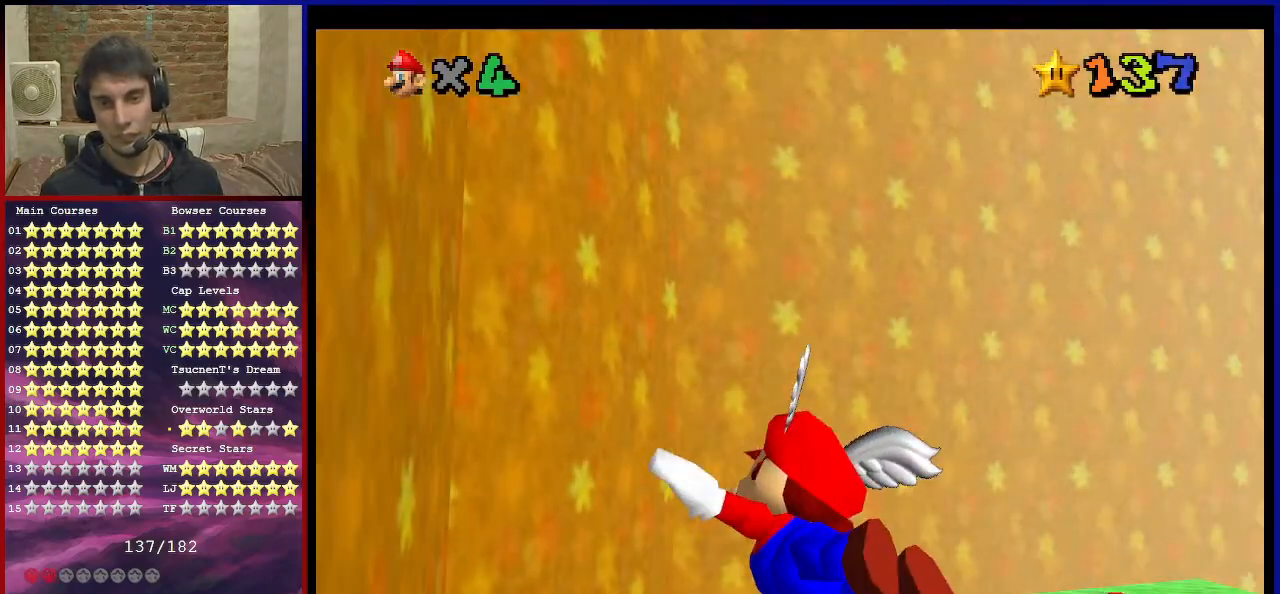
{"buttons": ["C_LEFT"], "left_stick": "right", "events": []}
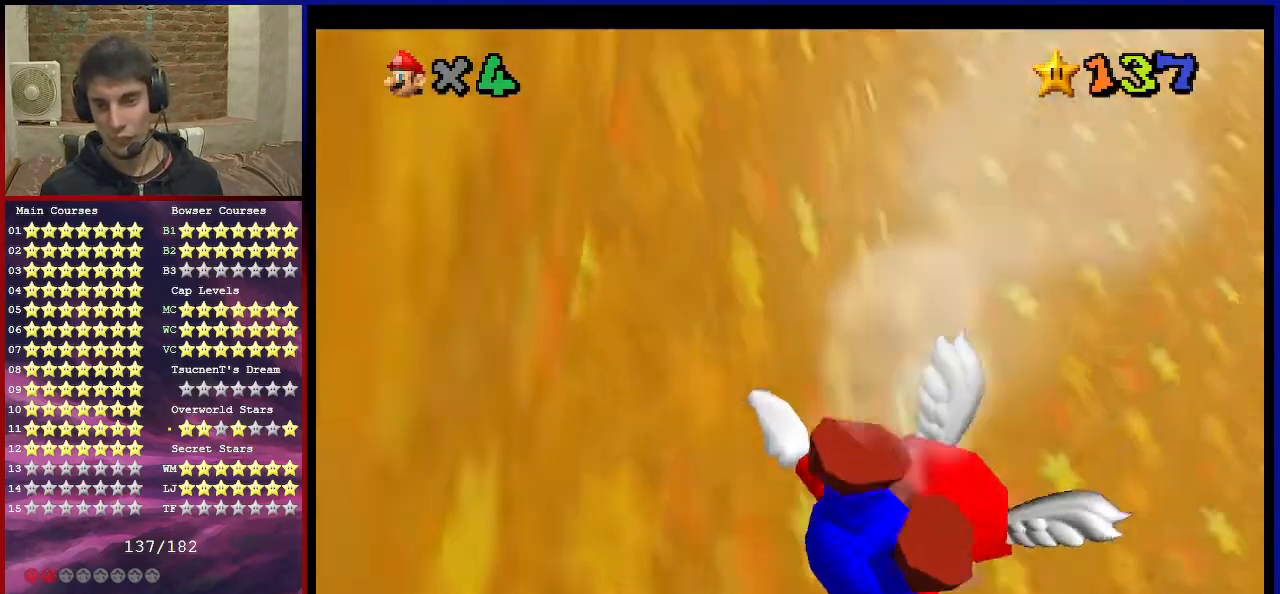
{"buttons": ["C_LEFT"], "left_stick": "right", "events": [[100, "left_stick", "up-right"], [167, "C_UP", "down"], [233, "C_UP", "up"], [500, "left_stick", "right"]]}
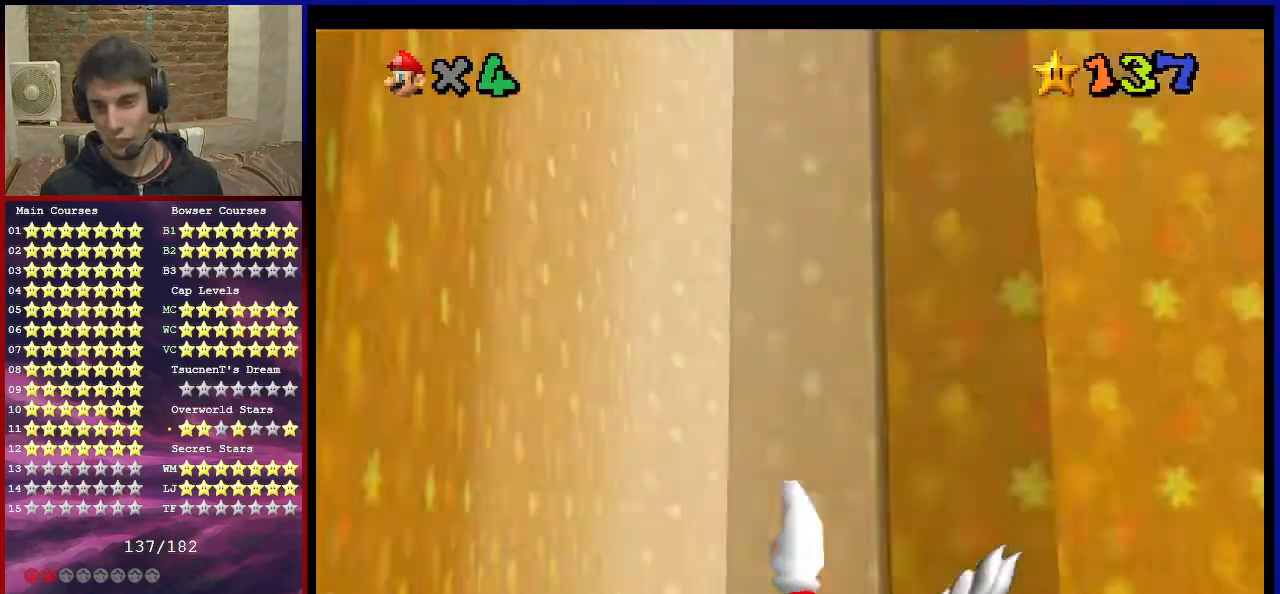
{"buttons": ["C_LEFT"], "left_stick": "right", "events": [[100, "left_stick", "center"], [267, "left_stick", "right"]]}
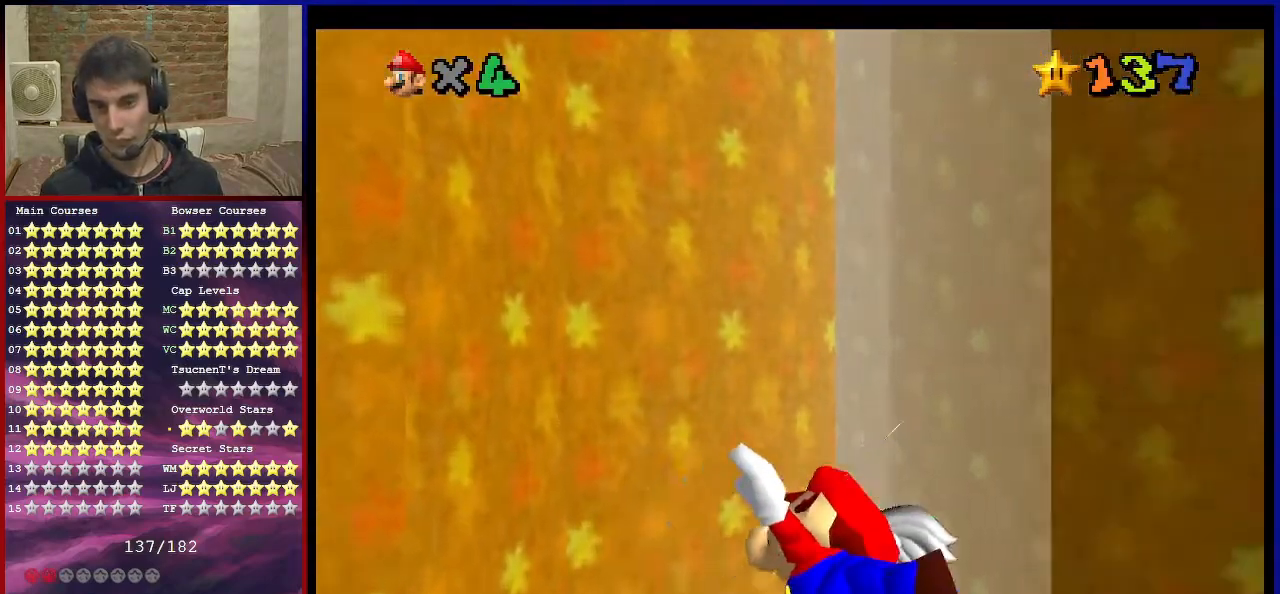
{"buttons": [], "left_stick": "up-right", "events": [[300, "left_stick", "up-right"], [334, "C_LEFT", "up"]]}
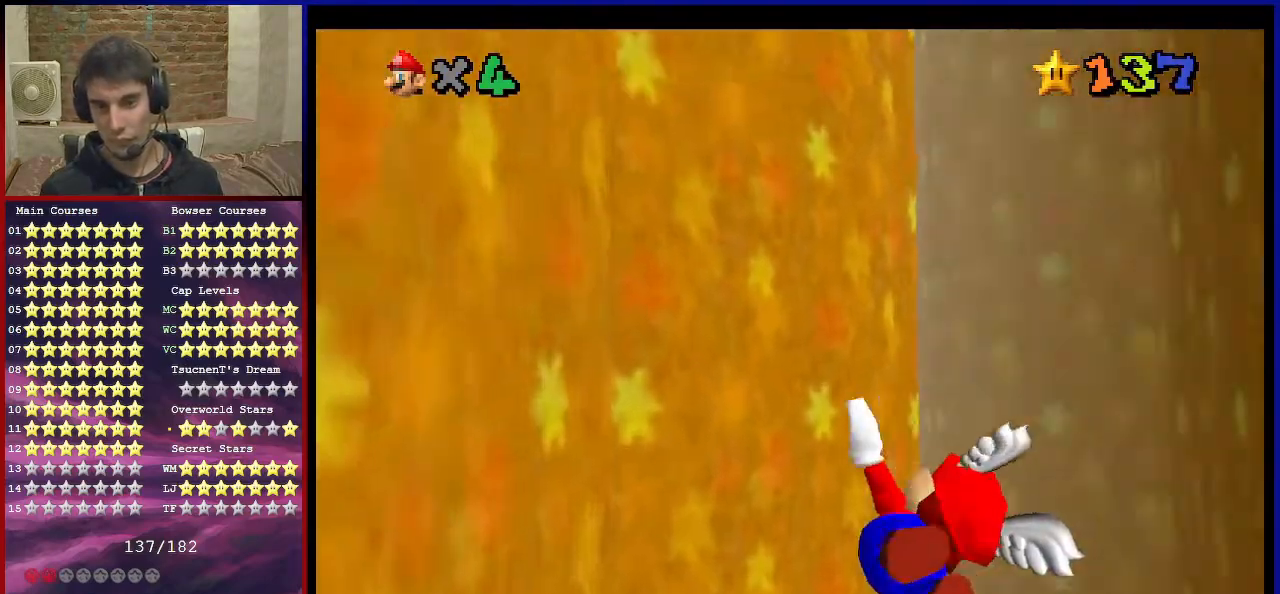
{"buttons": [], "left_stick": "up-left", "events": [[67, "left_stick", "center"], [134, "left_stick", "right"], [201, "left_stick", "up-right"], [301, "left_stick", "up"], [467, "left_stick", "up-left"]]}
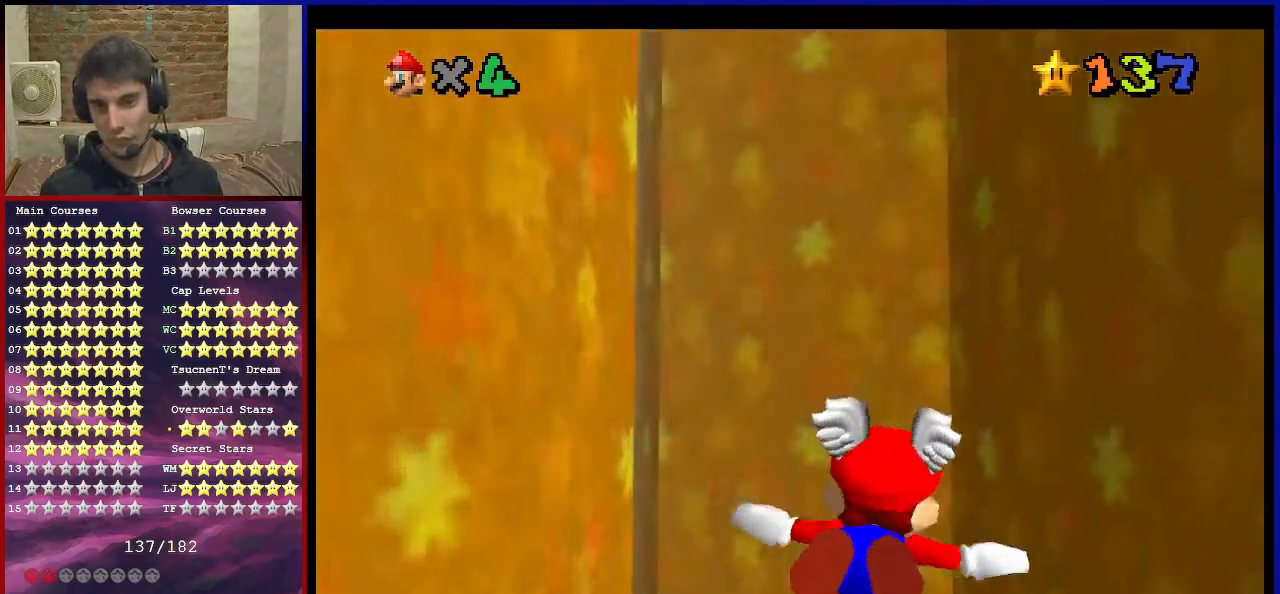
{"buttons": ["C_RIGHT"], "left_stick": "left", "events": [[33, "left_stick", "left"], [167, "C_RIGHT", "down"]]}
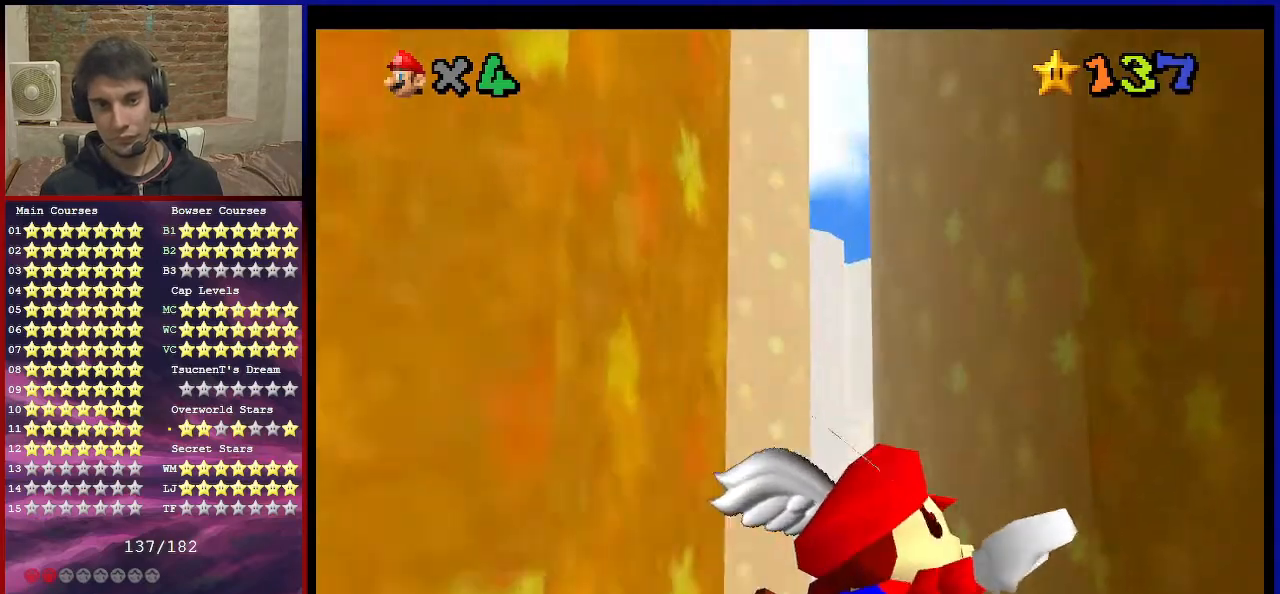
{"buttons": ["C_RIGHT"], "left_stick": "left", "events": []}
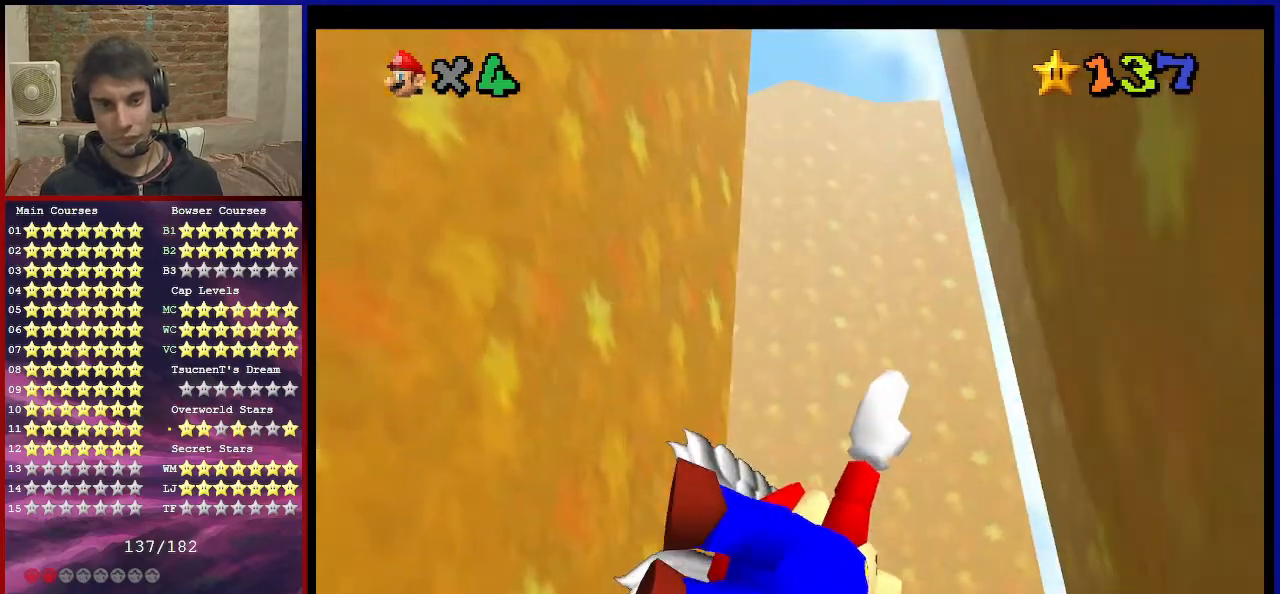
{"buttons": [], "left_stick": "up-left", "events": [[100, "C_RIGHT", "up"], [100, "left_stick", "up-left"], [334, "left_stick", "left"], [467, "left_stick", "up-left"]]}
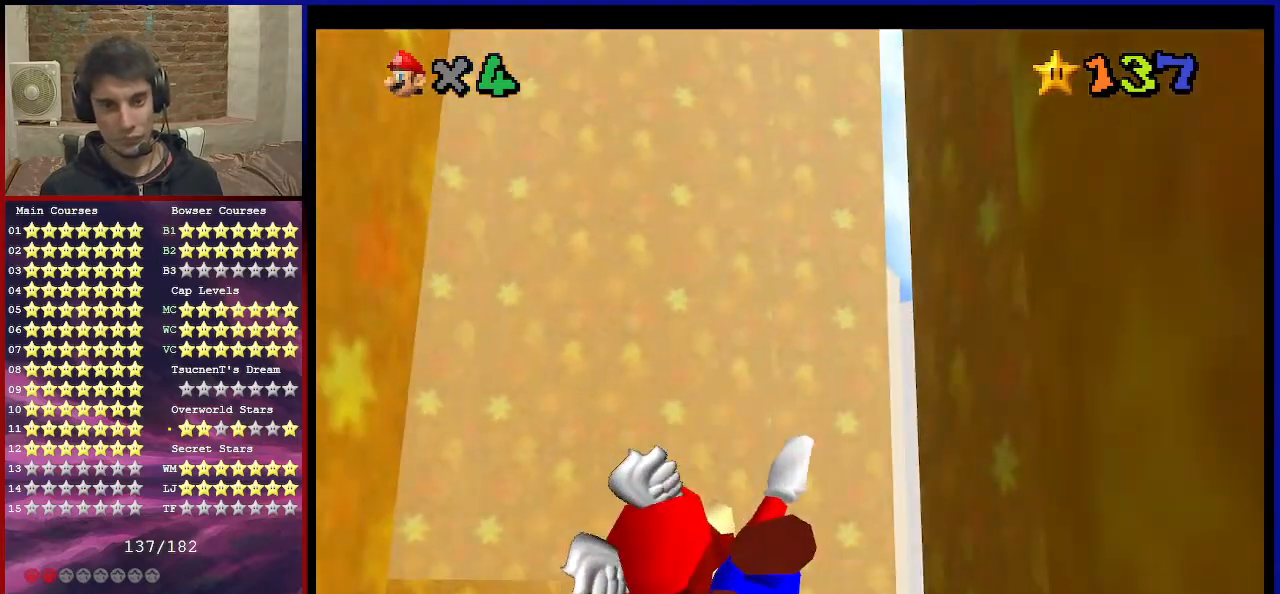
{"buttons": [], "left_stick": "down-right", "events": [[134, "left_stick", "center"], [234, "left_stick", "up-right"], [367, "left_stick", "right"], [467, "left_stick", "down-right"]]}
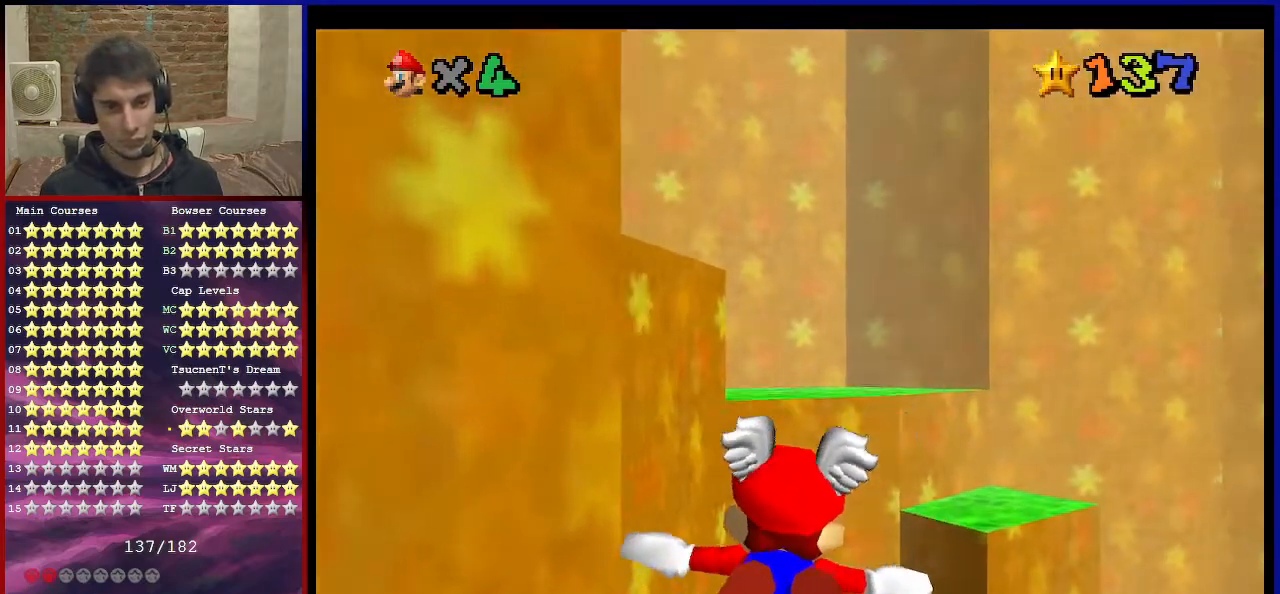
{"buttons": [], "left_stick": "center", "events": [[67, "left_stick", "down"], [200, "left_stick", "center"]]}
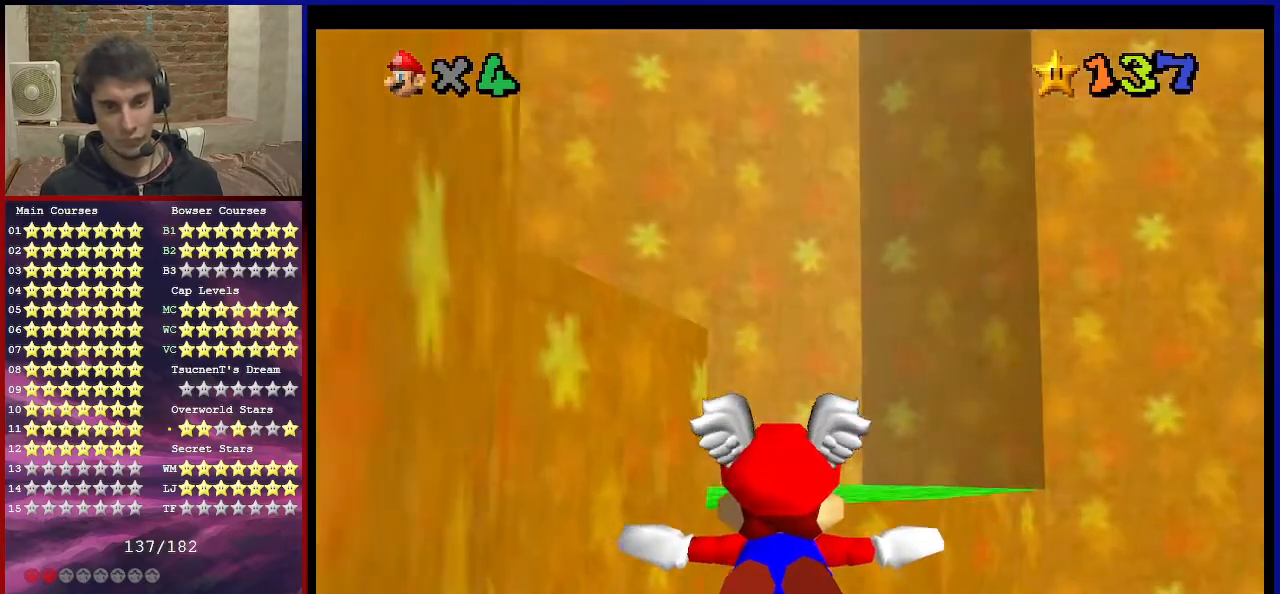
{"buttons": [], "left_stick": "up", "events": [[401, "left_stick", "up"]]}
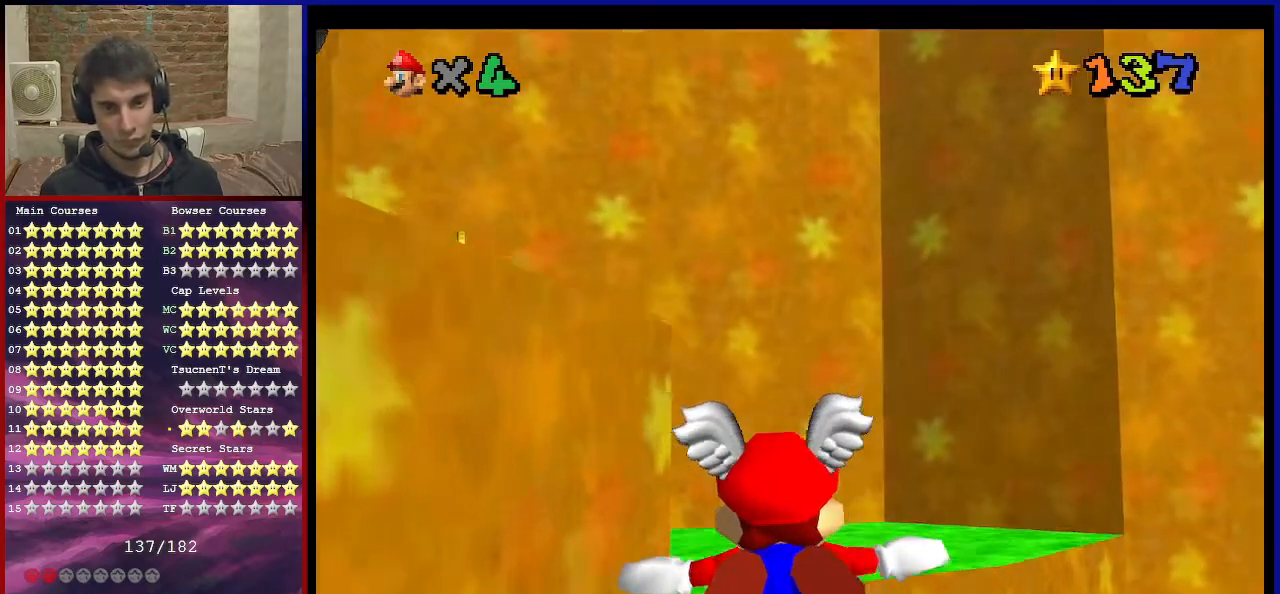
{"buttons": [], "left_stick": "up-left", "events": [[233, "left_stick", "center"], [300, "left_stick", "left"], [367, "left_stick", "up-left"]]}
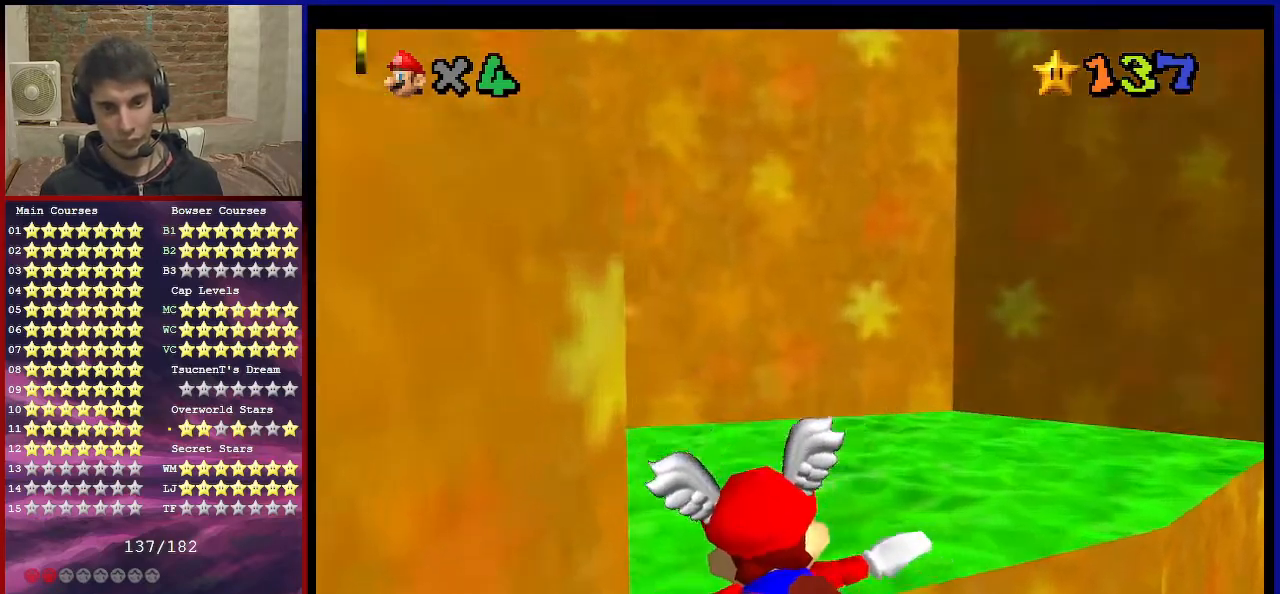
{"buttons": [], "left_stick": "down", "events": [[234, "left_stick", "center"], [301, "left_stick", "down"], [334, "A", "down"], [401, "B", "down"], [501, "A", "up"], [501, "B", "up"]]}
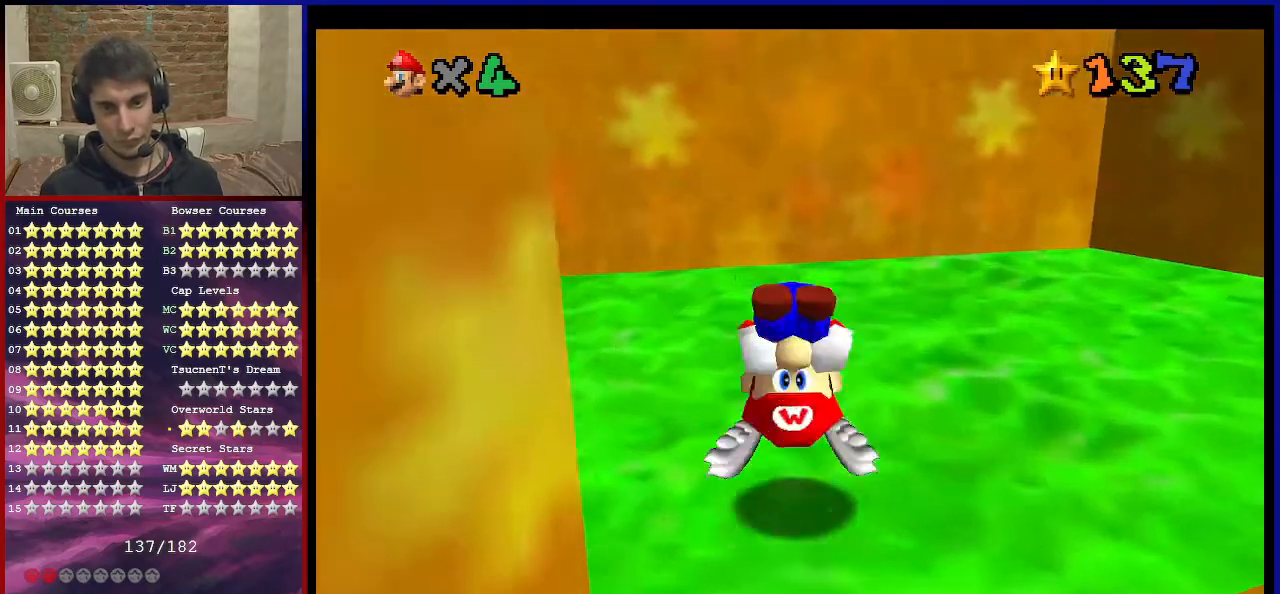
{"buttons": [], "left_stick": "up-left", "events": [[100, "left_stick", "center"], [133, "C_DOWN", "down"], [133, "C_RIGHT", "down"], [200, "C_DOWN", "up"], [233, "C_RIGHT", "up"], [233, "left_stick", "up"], [367, "C_RIGHT", "down"], [400, "left_stick", "up-left"], [467, "C_RIGHT", "up"]]}
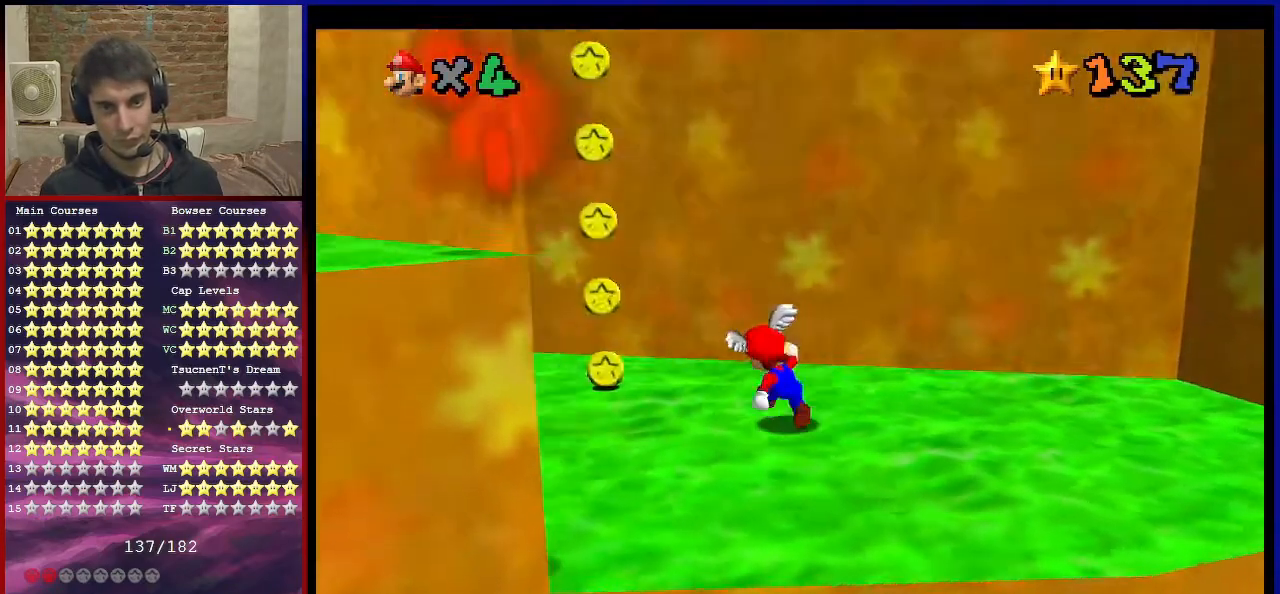
{"buttons": ["A"], "left_stick": "up-right", "events": [[34, "C_RIGHT", "down"], [167, "C_RIGHT", "up"], [267, "left_stick", "up"], [468, "A", "down"], [468, "left_stick", "up-right"]]}
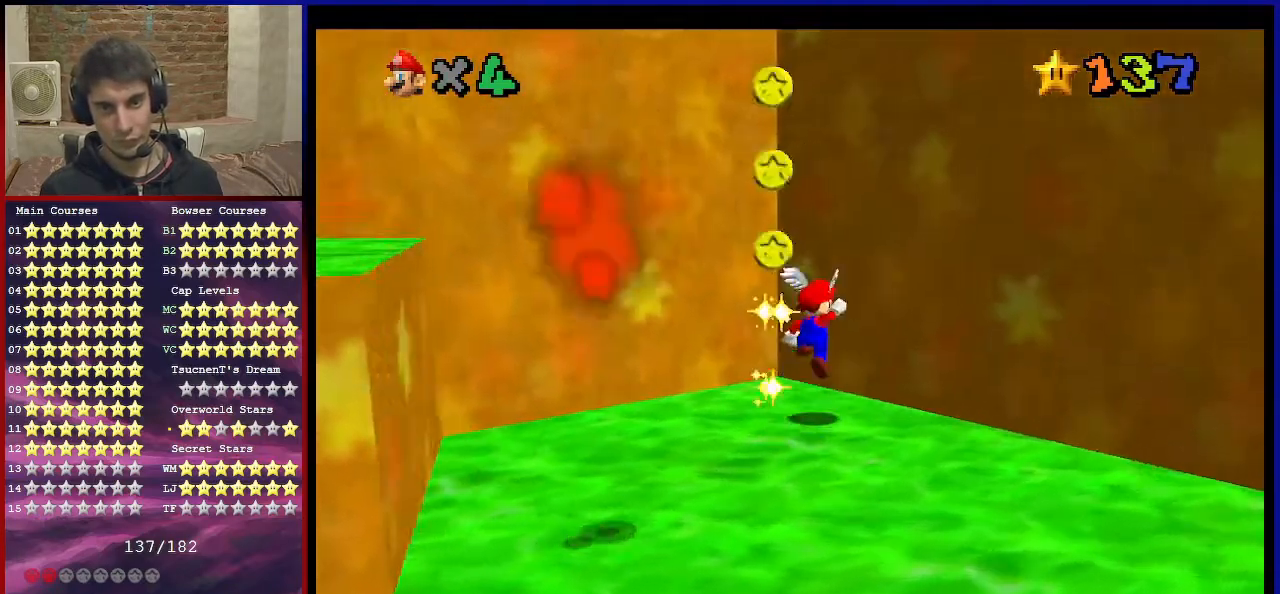
{"buttons": ["A"], "left_stick": "down-left", "events": [[33, "A", "up"], [133, "left_stick", "left"], [200, "A", "down"], [367, "left_stick", "down-left"]]}
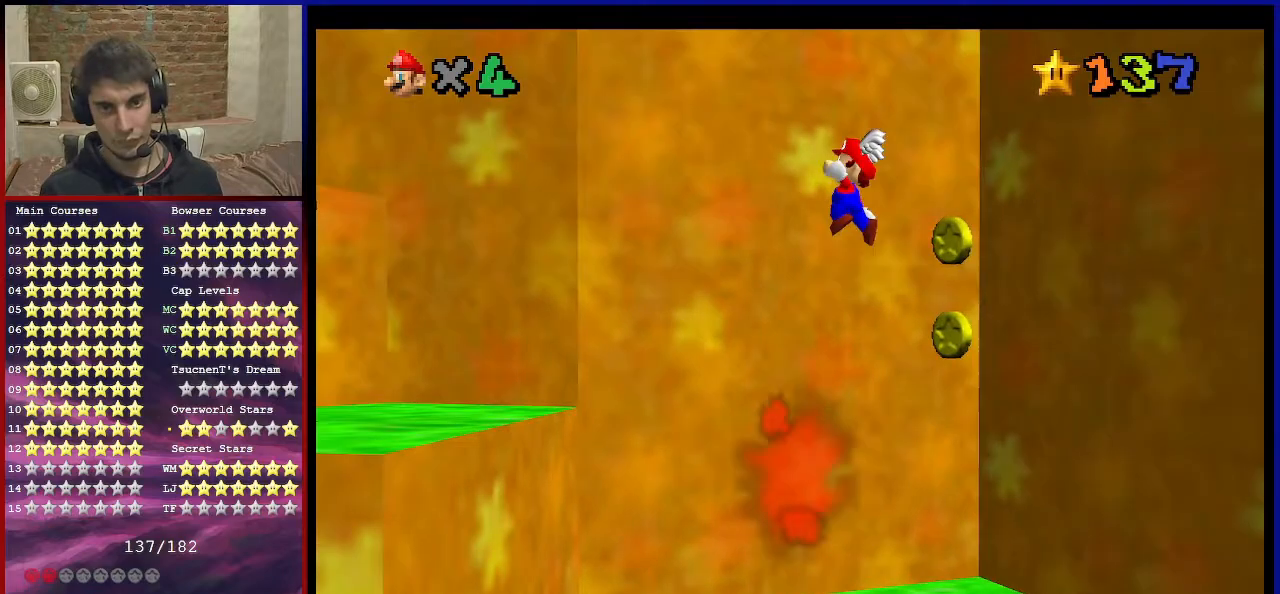
{"buttons": ["C_RIGHT"], "left_stick": "right", "events": [[167, "A", "up"], [334, "C_RIGHT", "down"], [334, "left_stick", "center"], [401, "C_RIGHT", "up"], [434, "C_RIGHT", "down"], [501, "left_stick", "right"]]}
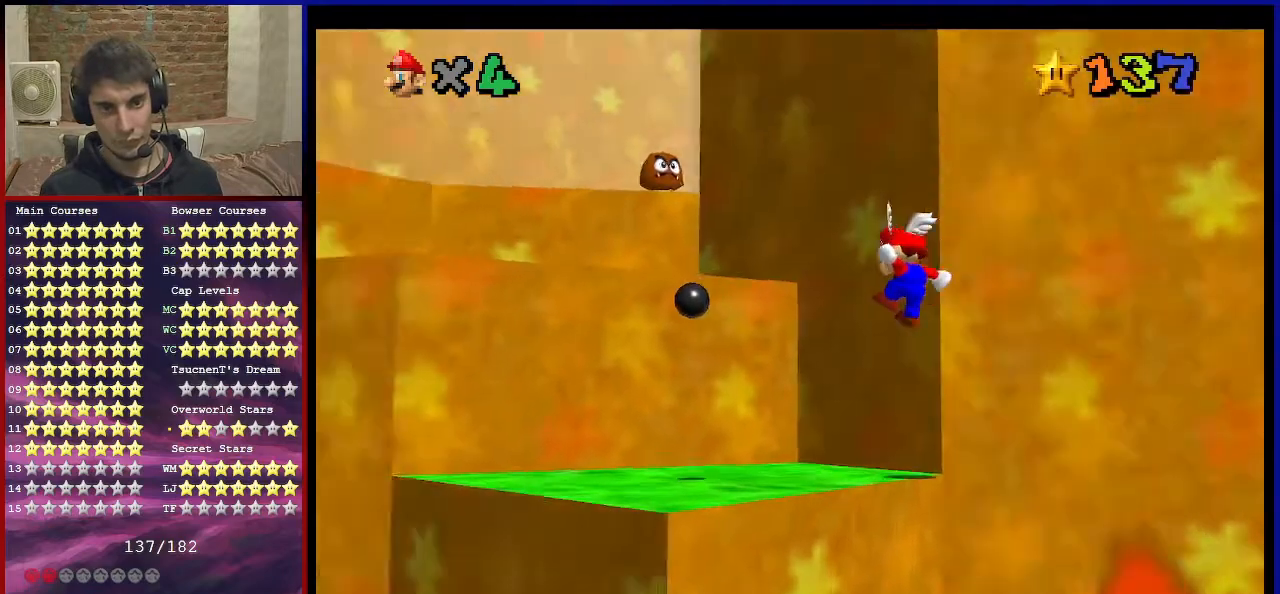
{"buttons": ["A"], "left_stick": "down", "events": [[67, "C_RIGHT", "up"], [67, "left_stick", "up"], [267, "A", "down"], [434, "left_stick", "down"]]}
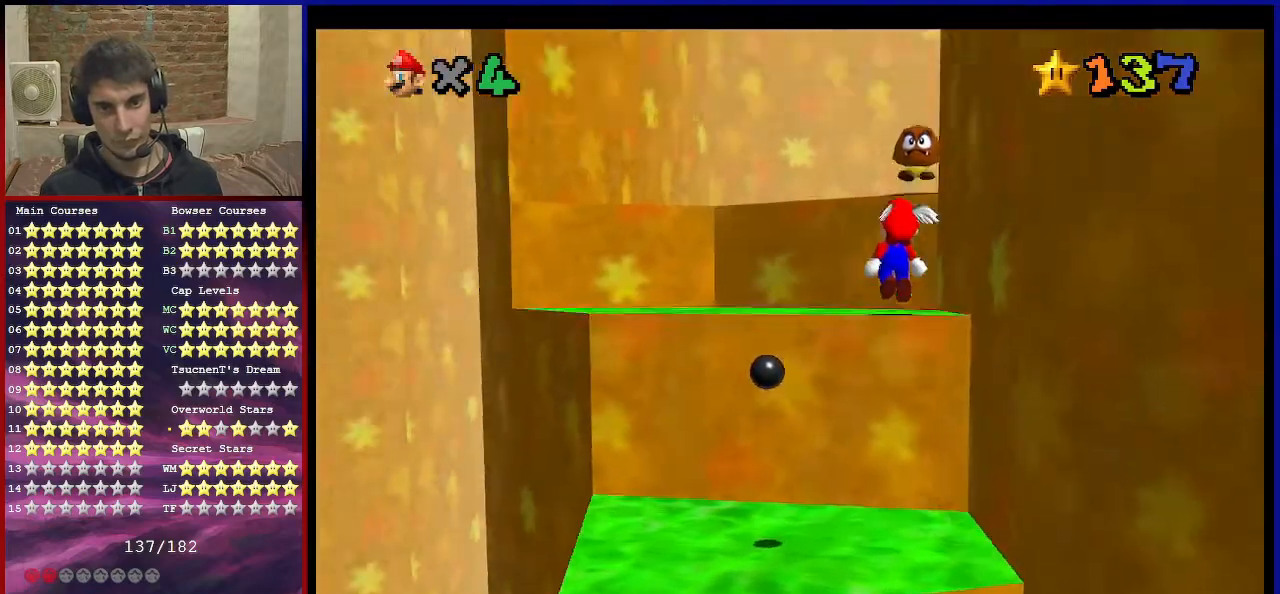
{"buttons": [], "left_stick": "up", "events": [[34, "B", "down"], [34, "left_stick", "center"], [100, "left_stick", "up"], [167, "A", "up"], [167, "B", "up"], [267, "C_DOWN", "down"], [267, "C_LEFT", "down"], [401, "C_DOWN", "up"], [401, "C_LEFT", "up"]]}
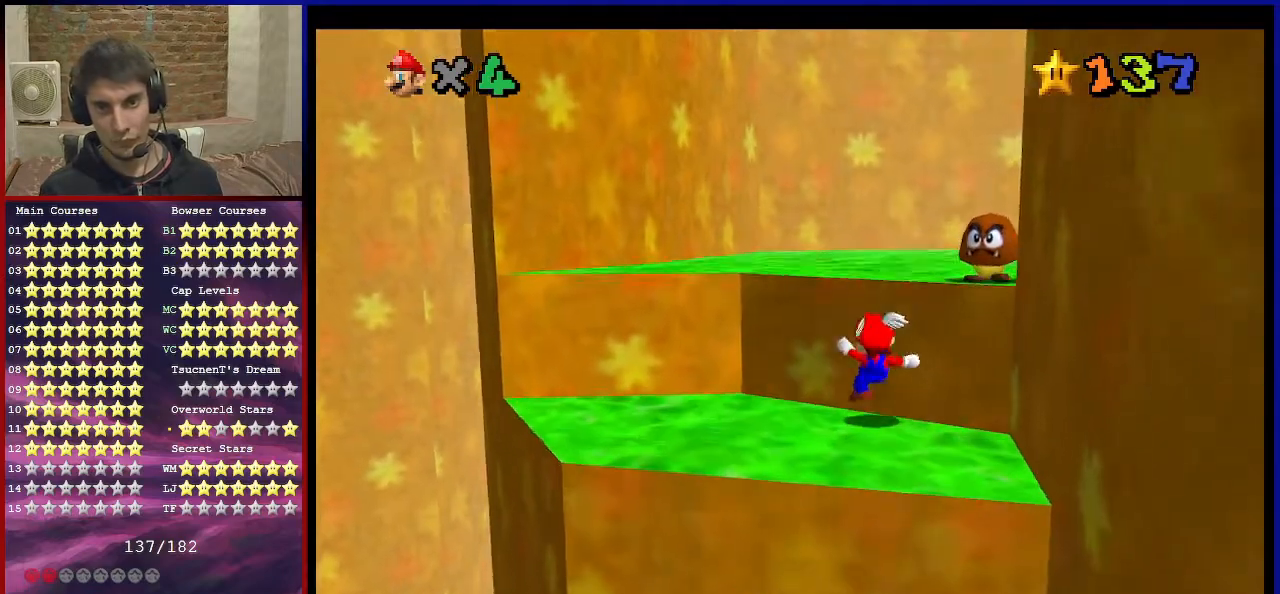
{"buttons": ["B"], "left_stick": "up", "events": [[67, "A", "down"], [133, "A", "up"], [167, "left_stick", "right"], [200, "C_DOWN", "down"], [200, "C_LEFT", "down"], [267, "left_stick", "center"], [334, "C_DOWN", "up"], [367, "C_LEFT", "up"], [400, "left_stick", "up"], [500, "B", "down"]]}
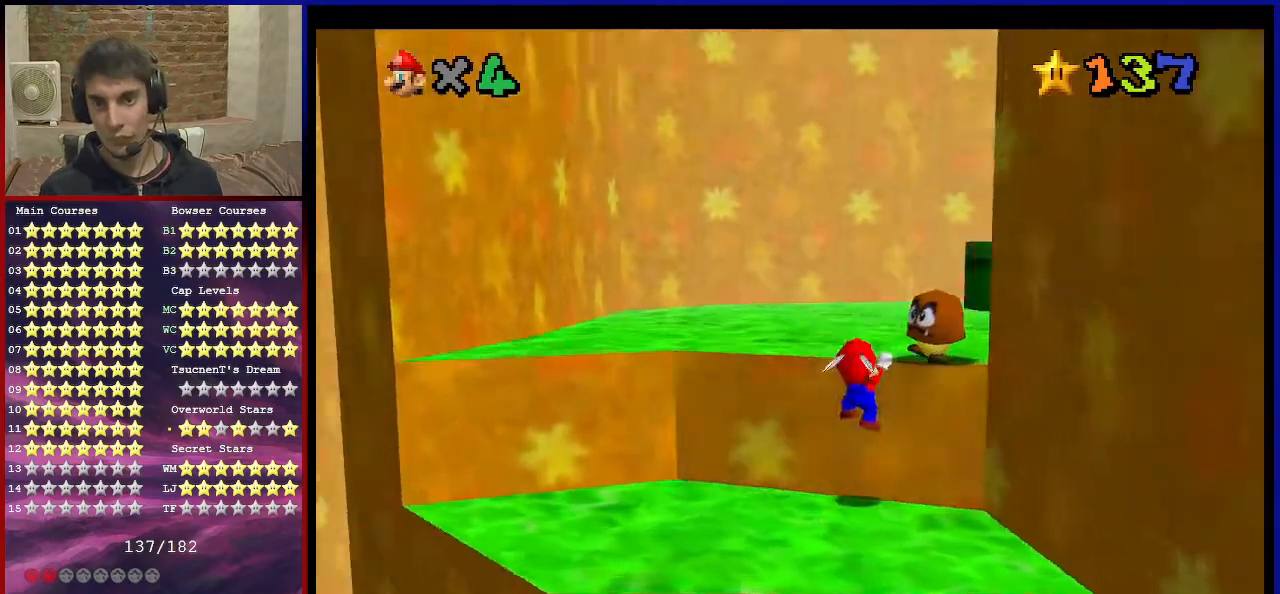
{"buttons": ["A"], "left_stick": "up", "events": [[134, "B", "up"], [401, "A", "down"]]}
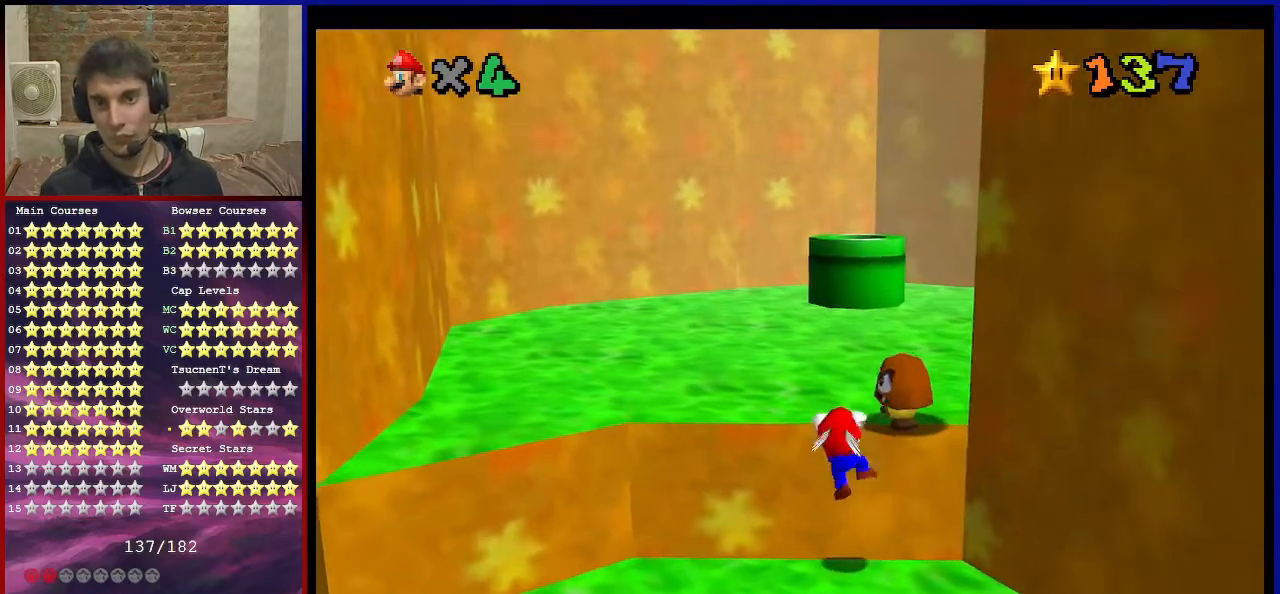
{"buttons": ["A"], "left_stick": "up", "events": [[33, "A", "up"], [200, "A", "down"], [400, "left_stick", "center"], [500, "left_stick", "up"]]}
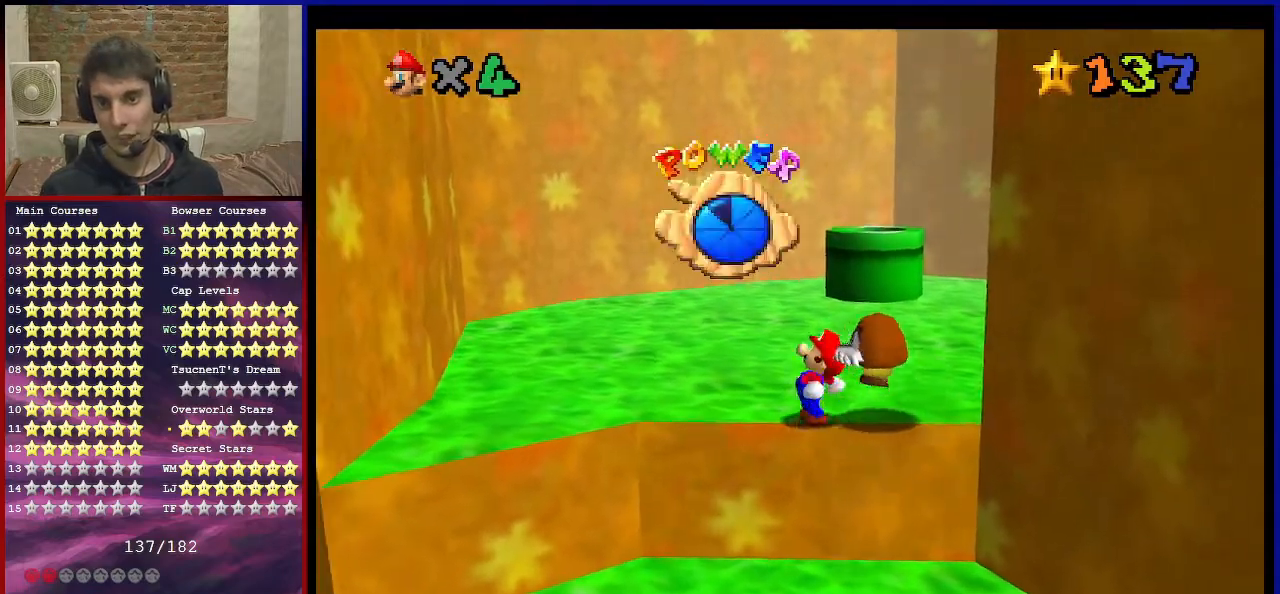
{"buttons": [], "left_stick": "center", "events": [[201, "A", "up"], [434, "left_stick", "center"]]}
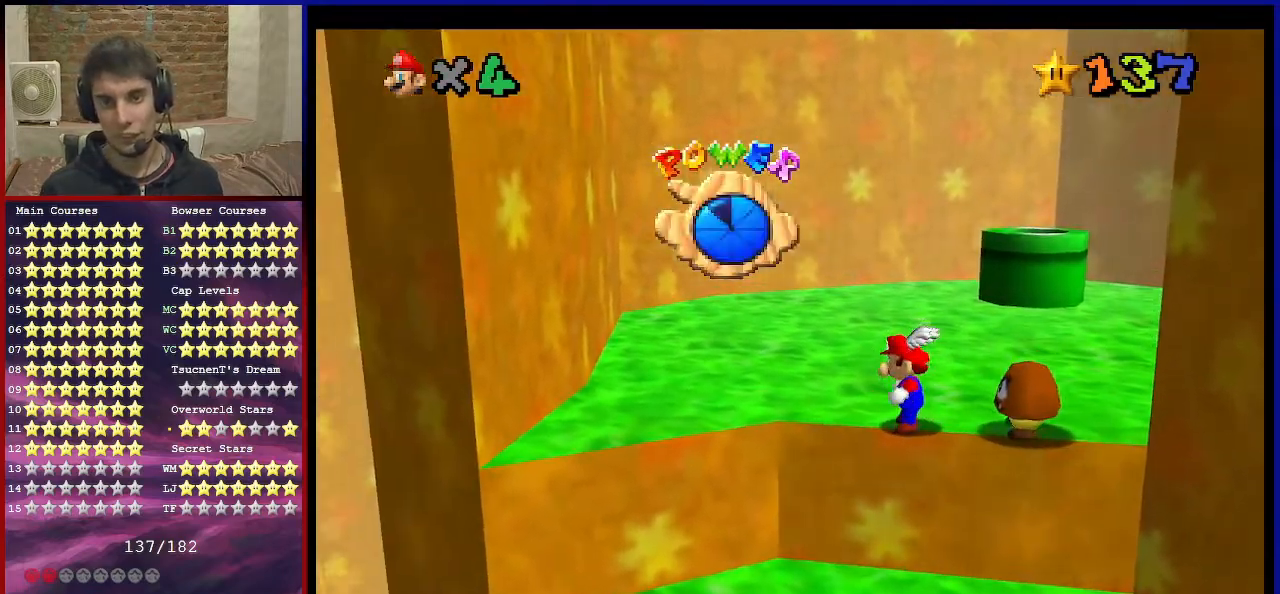
{"buttons": [], "left_stick": "up", "events": [[300, "B", "down"], [334, "B", "up"], [334, "left_stick", "up"]]}
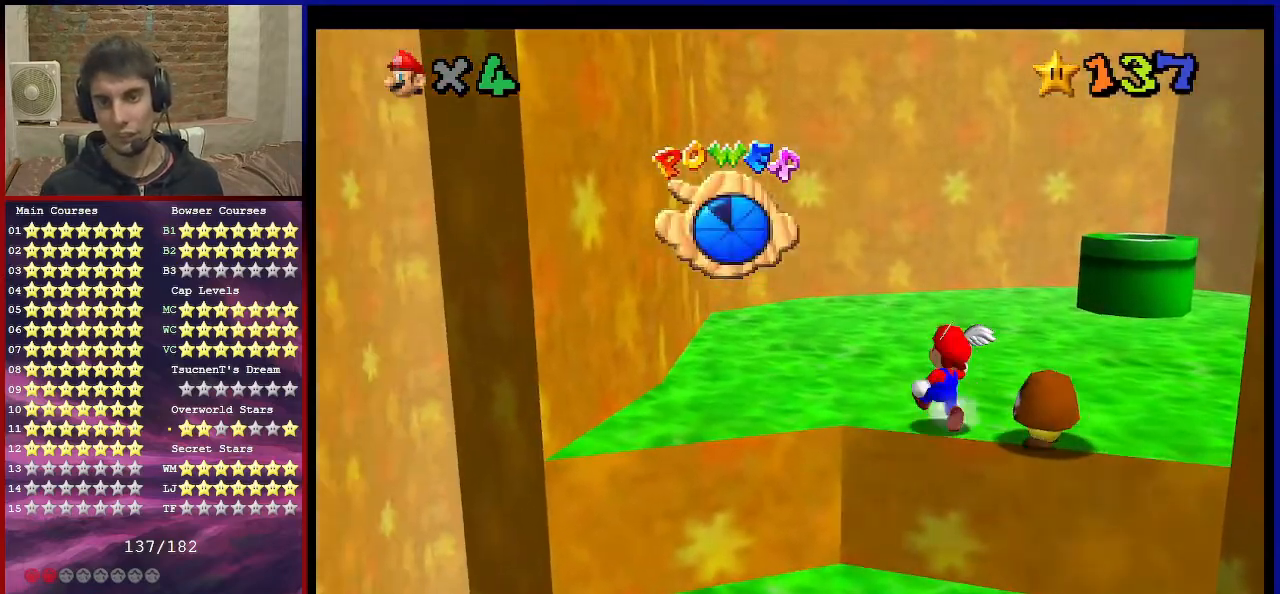
{"buttons": [], "left_stick": "up", "events": []}
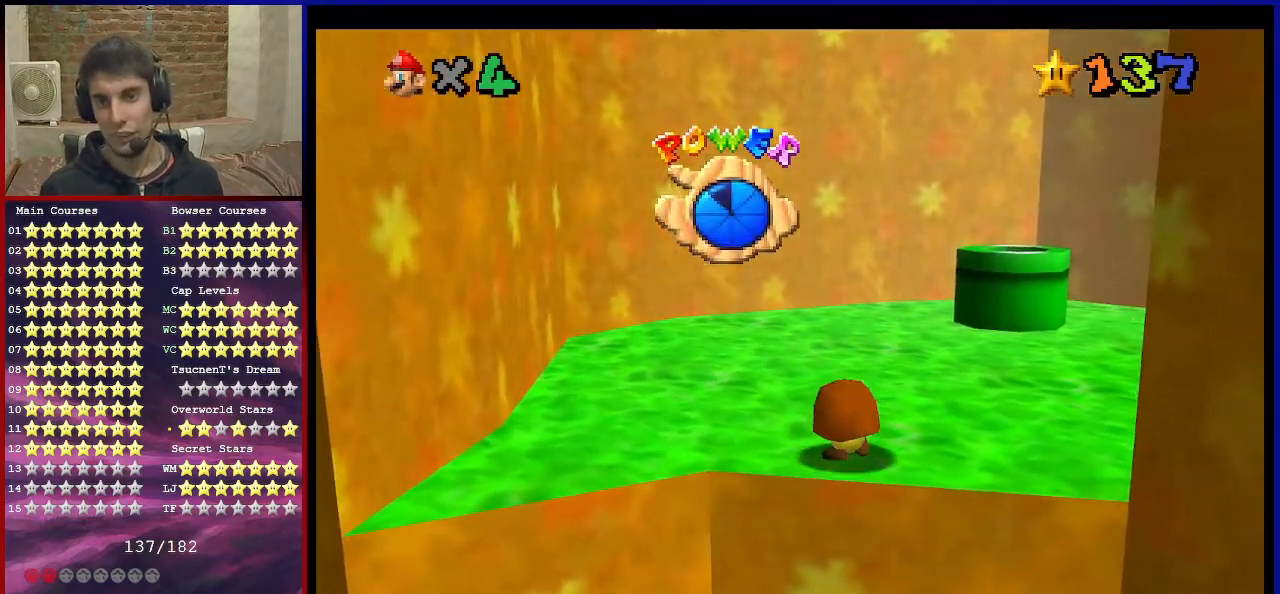
{"buttons": ["A"], "left_stick": "up", "events": [[33, "A", "down"], [33, "B", "down"], [133, "B", "up"], [166, "A", "up"], [400, "A", "down"]]}
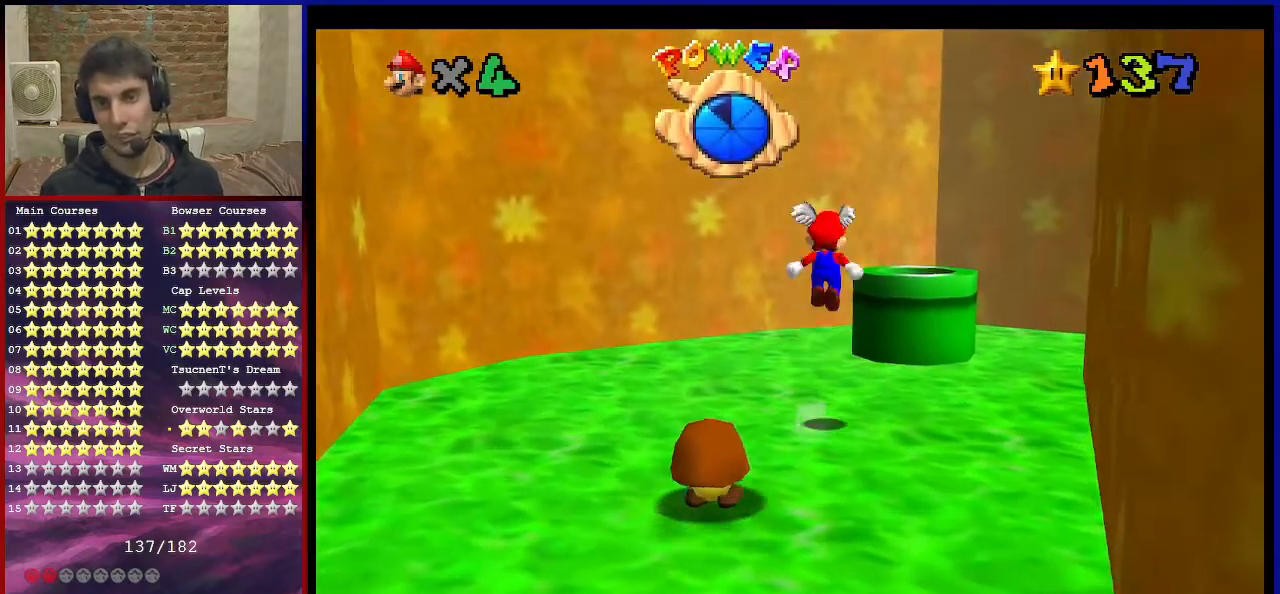
{"buttons": [], "left_stick": "up-right", "events": [[133, "A", "up"], [167, "left_stick", "up-right"], [234, "B", "down"], [367, "B", "up"]]}